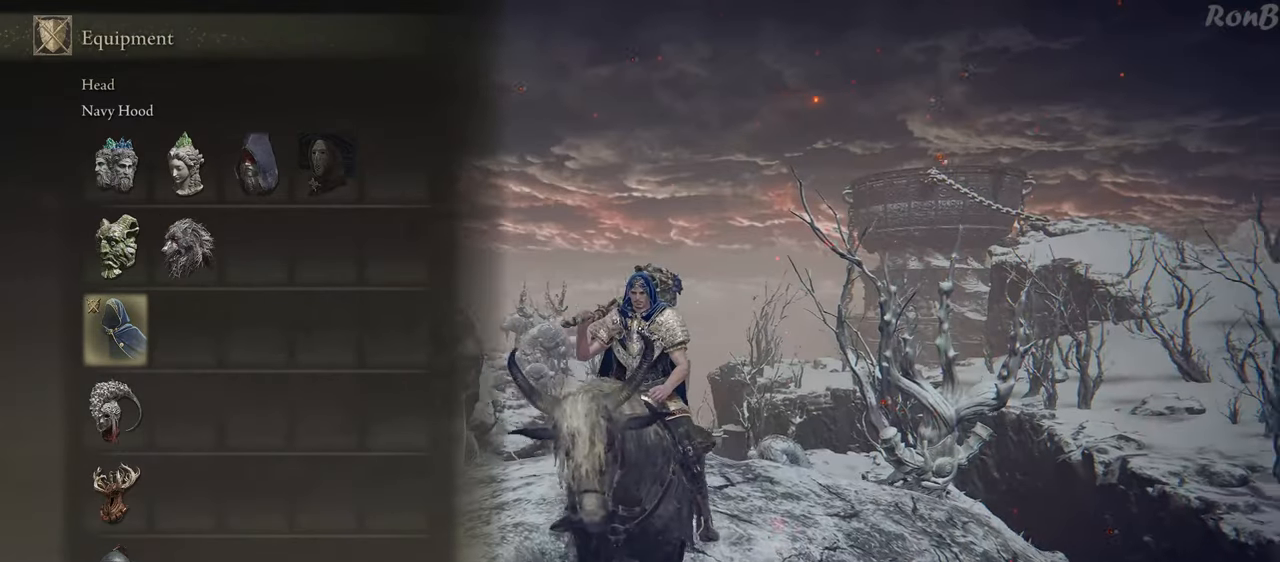
Gameplay with a controller (PlayStation layout); each line is a JSON object with the inputs held at the frame after it. "events" lists button and stick changes between this image and that frame as [ms after this image, input, new state], when the widget could be followed in between.
{"buttons": [], "left_stick": "center", "right_stick": "right", "events": []}
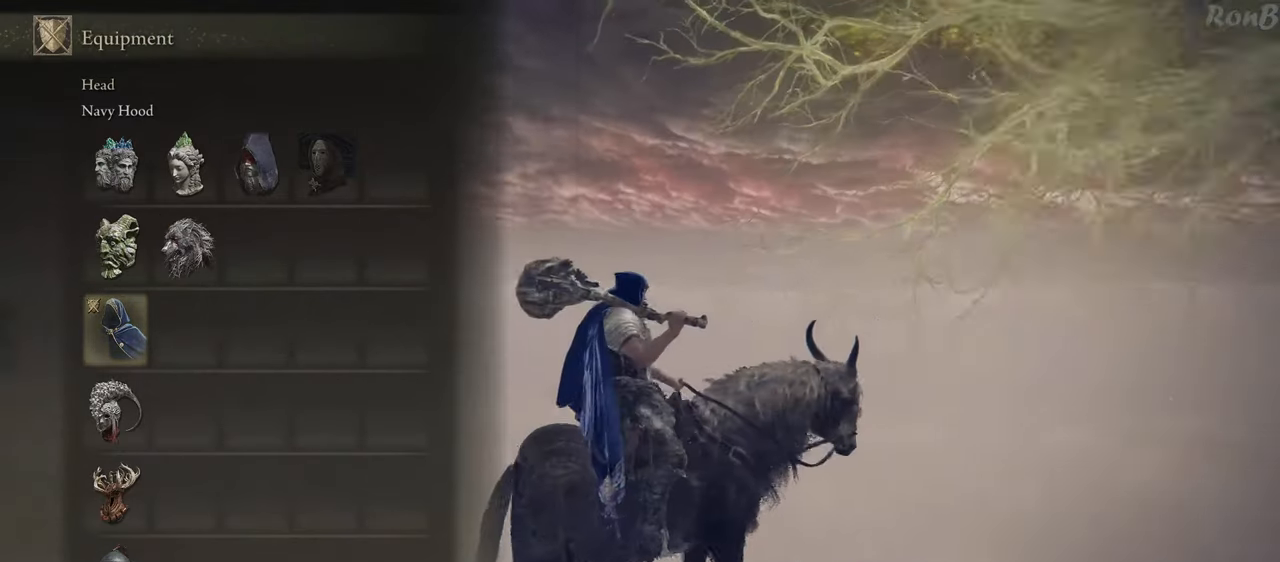
{"buttons": ["R3"], "left_stick": "center", "right_stick": "center", "events": [[67, "right_stick", "down-right"], [183, "right_stick", "center"], [417, "R3", "down"]]}
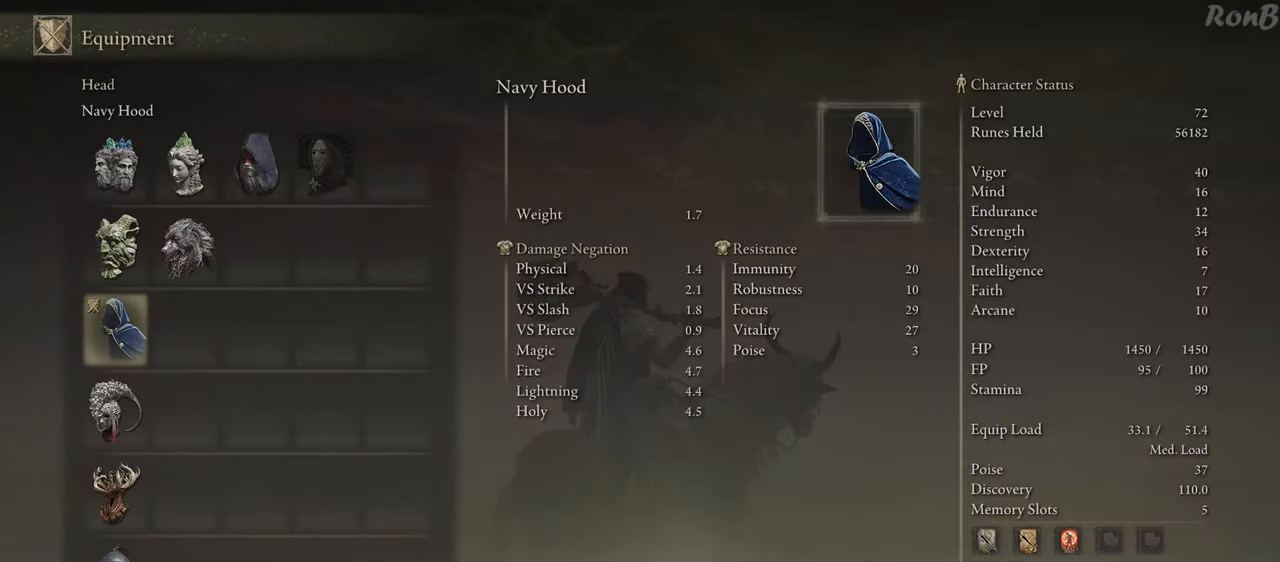
{"buttons": [], "left_stick": "center", "right_stick": "center", "events": [[50, "R3", "up"]]}
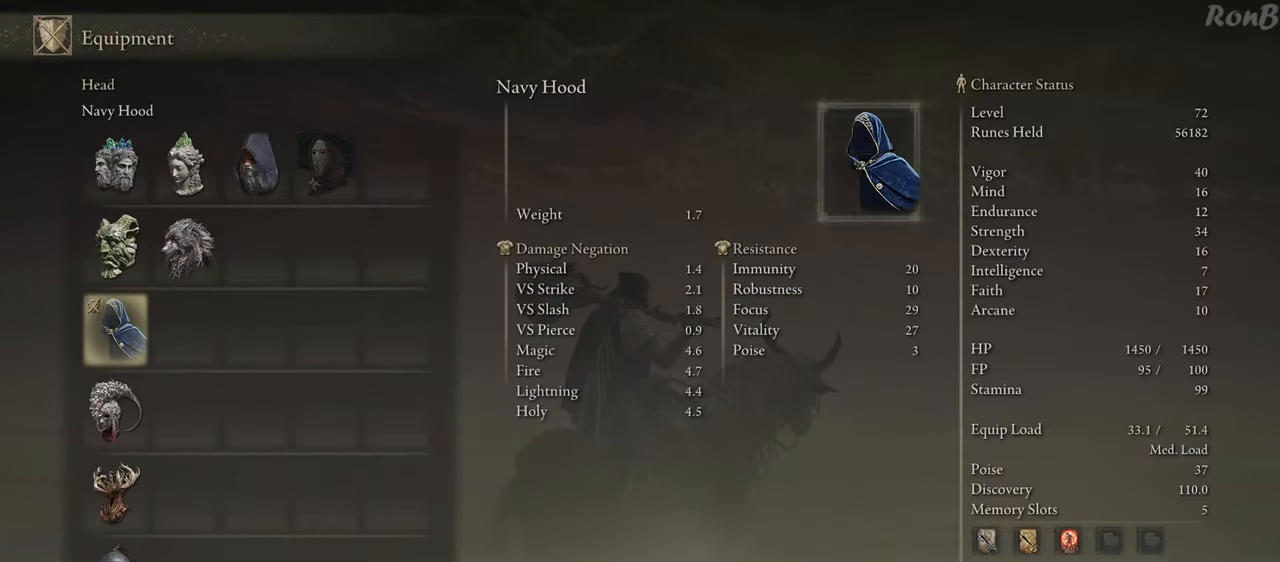
{"buttons": [], "left_stick": "center", "right_stick": "center", "events": []}
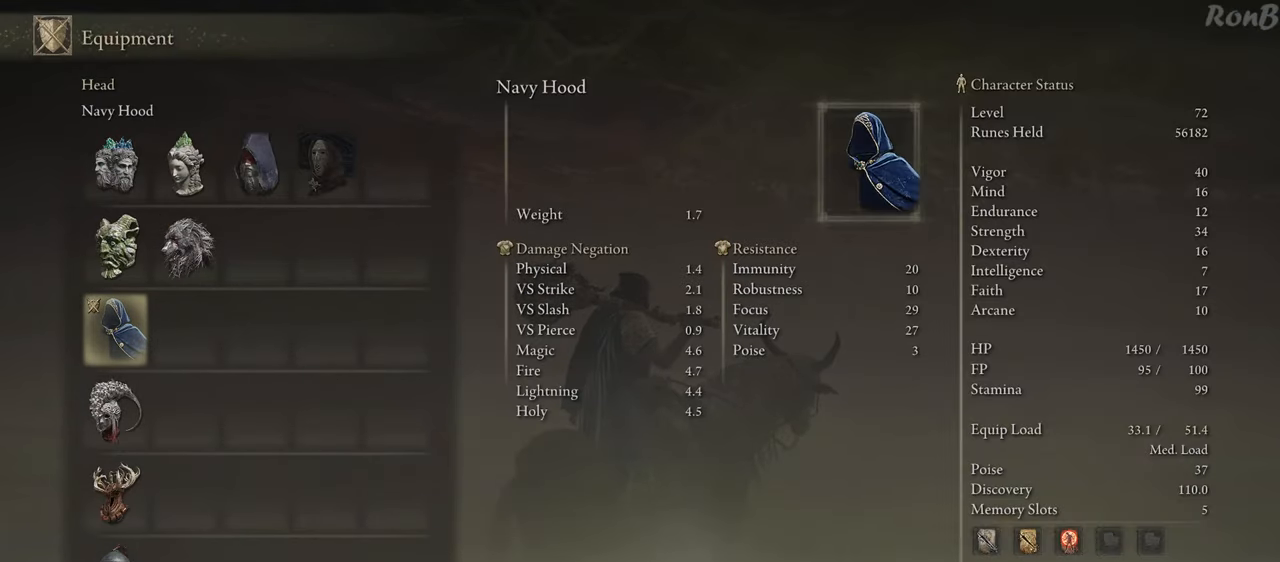
{"buttons": ["DPAD_DOWN"], "left_stick": "center", "right_stick": "center", "events": [[317, "DPAD_DOWN", "down"], [417, "DPAD_DOWN", "up"], [500, "DPAD_DOWN", "down"]]}
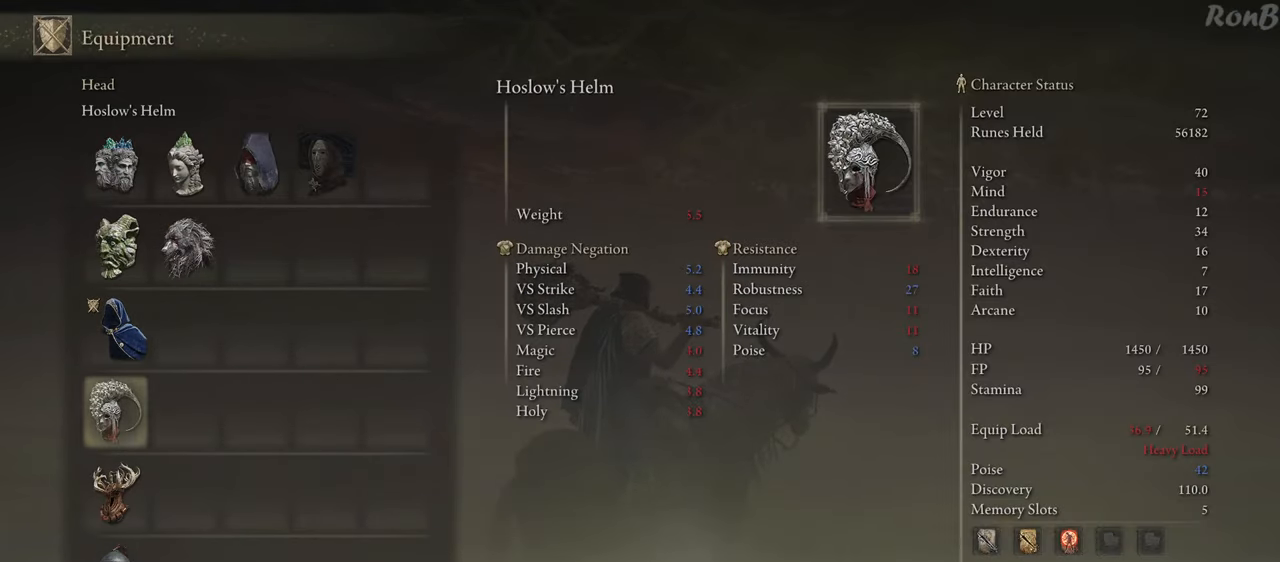
{"buttons": ["DPAD_DOWN"], "left_stick": "center", "right_stick": "center", "events": [[100, "DPAD_DOWN", "up"], [483, "DPAD_DOWN", "down"]]}
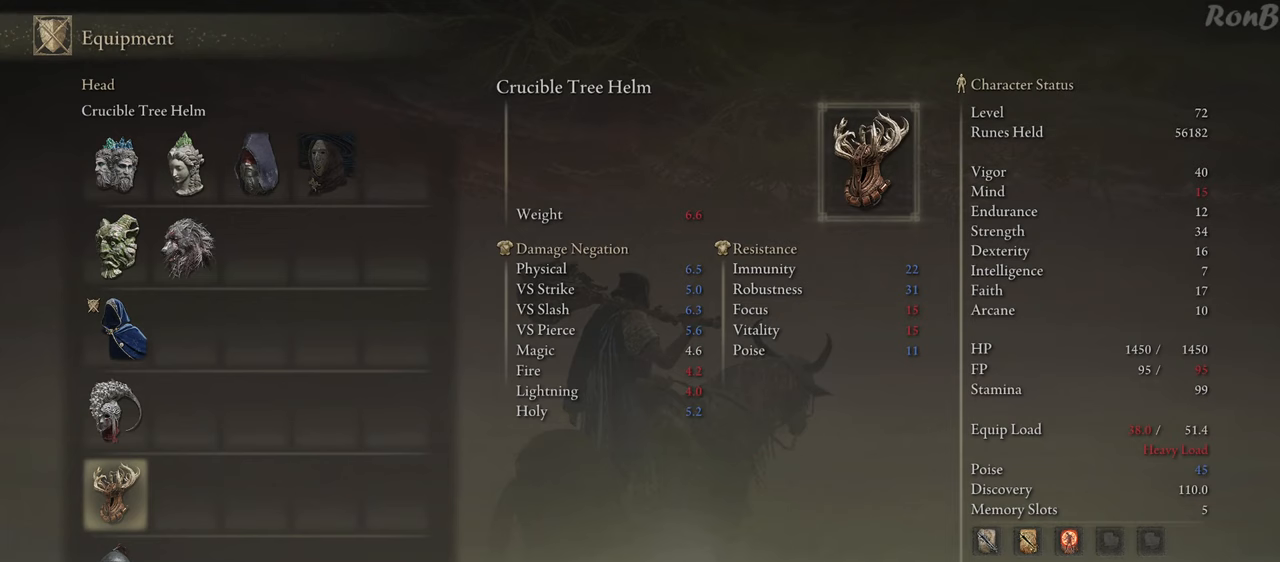
{"buttons": ["DPAD_UP"], "left_stick": "center", "right_stick": "center", "events": [[83, "DPAD_DOWN", "up"], [367, "DPAD_UP", "down"]]}
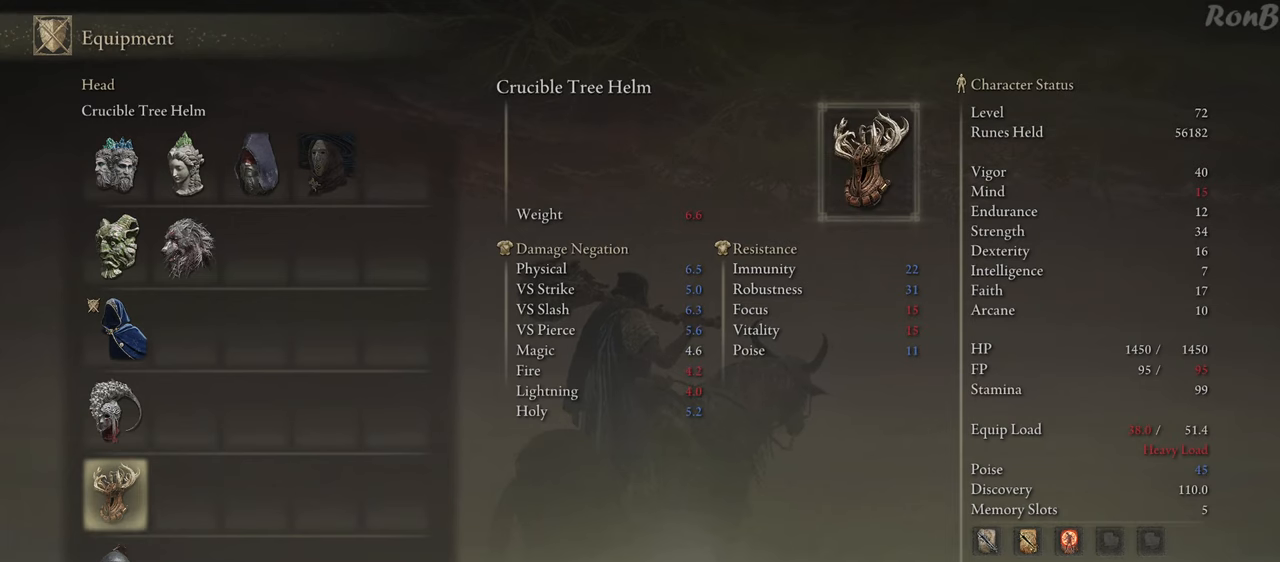
{"buttons": [], "left_stick": "center", "right_stick": "center", "events": [[317, "DPAD_UP", "up"]]}
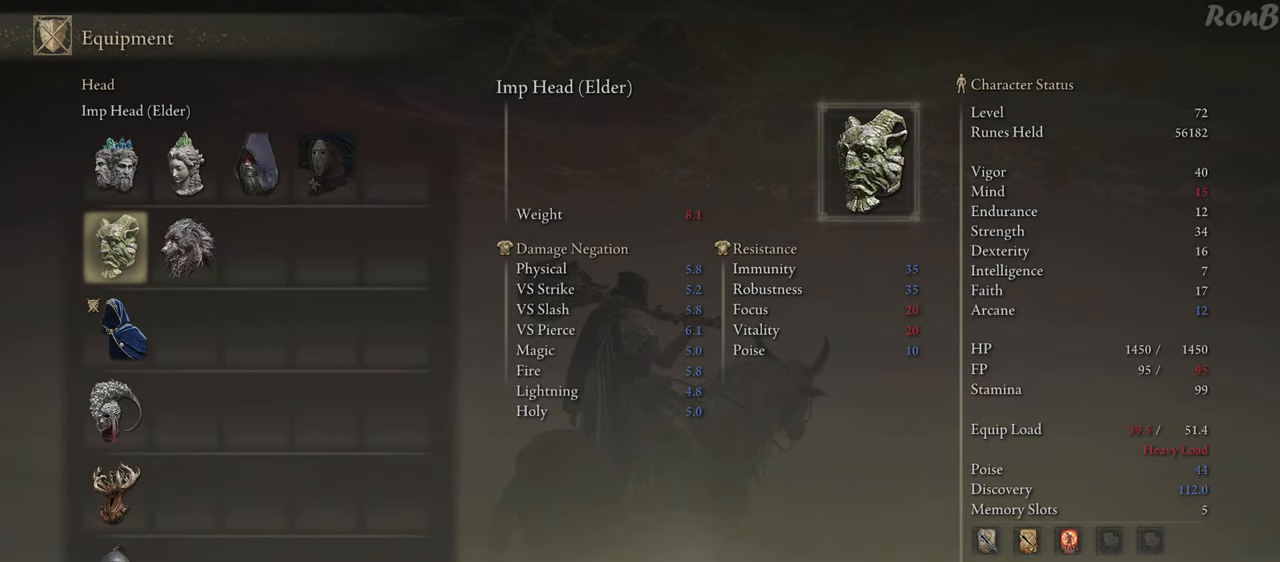
{"buttons": [], "left_stick": "center", "right_stick": "center", "events": []}
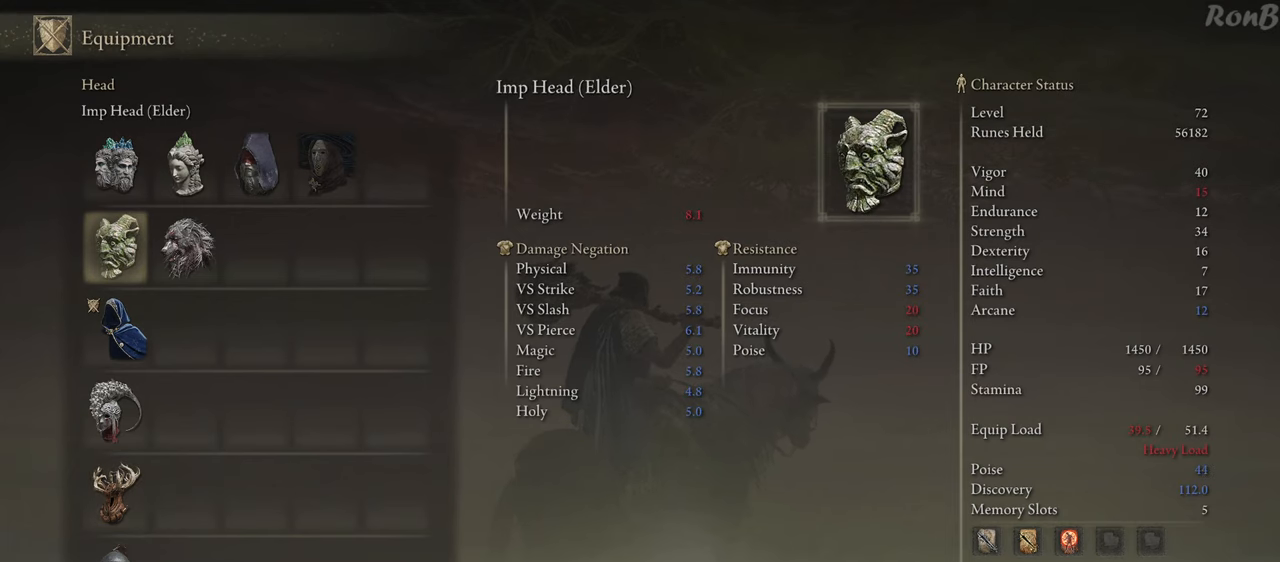
{"buttons": [], "left_stick": "center", "right_stick": "center", "events": [[200, "DPAD_RIGHT", "down"], [317, "DPAD_RIGHT", "up"]]}
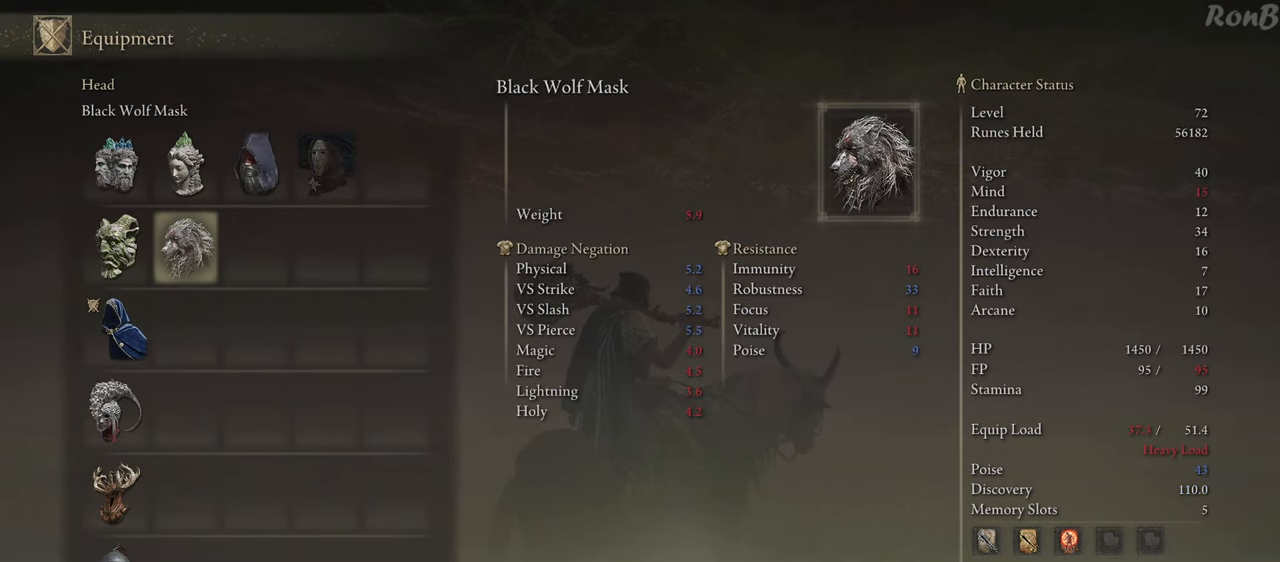
{"buttons": [], "left_stick": "center", "right_stick": "center", "events": []}
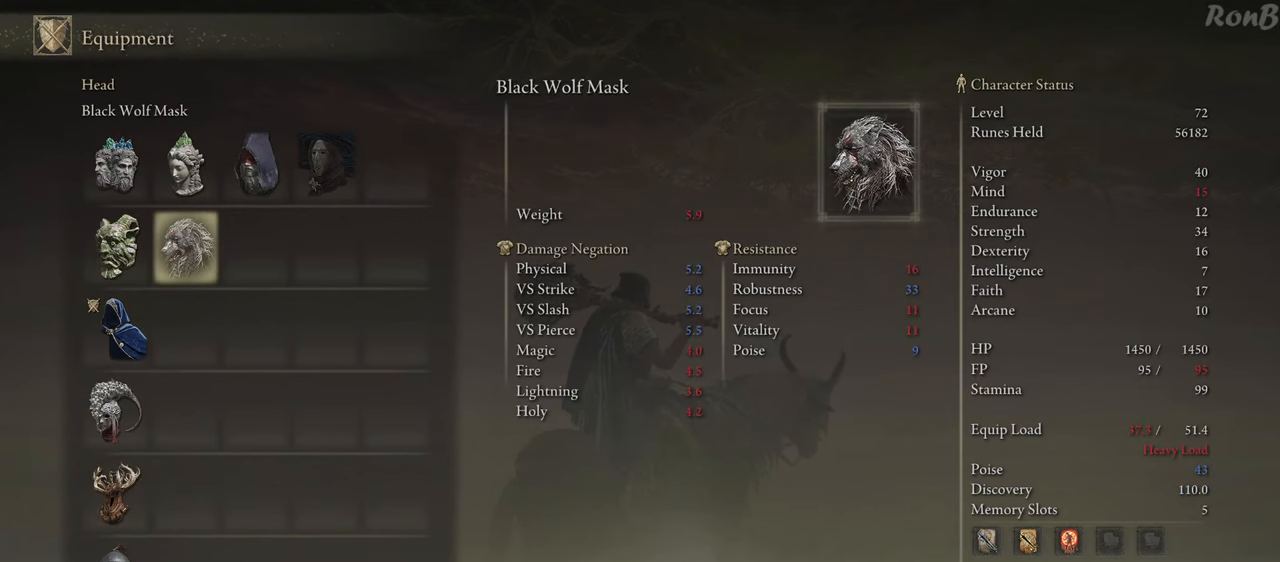
{"buttons": [], "left_stick": "center", "right_stick": "center", "events": []}
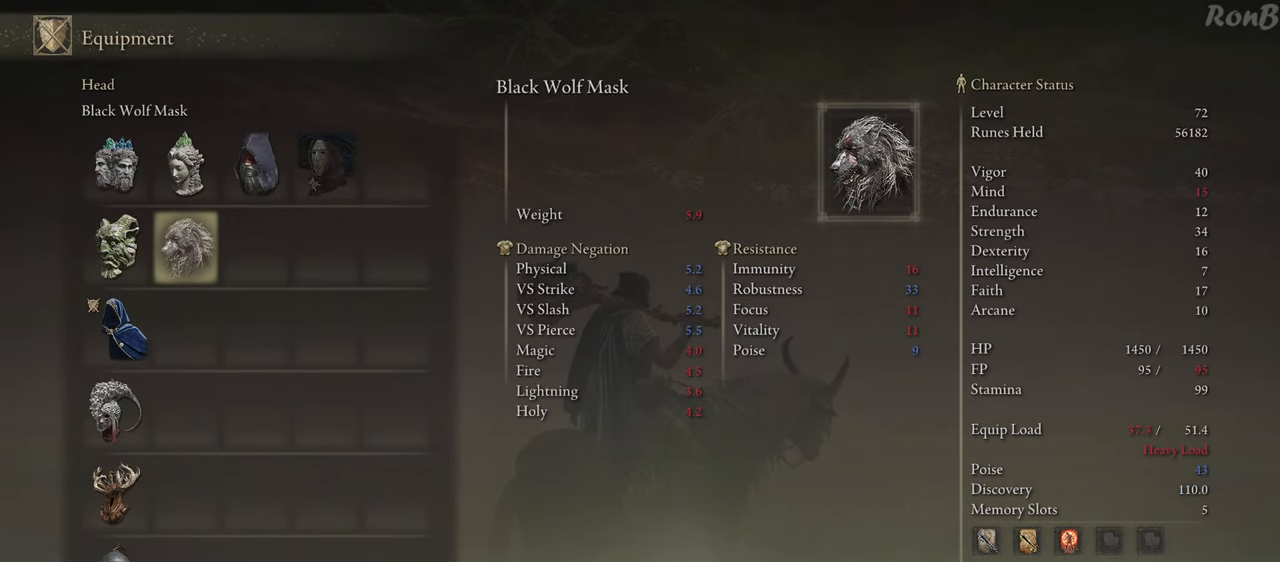
{"buttons": [], "left_stick": "center", "right_stick": "center", "events": [[283, "CROSS", "down"], [433, "CROSS", "up"]]}
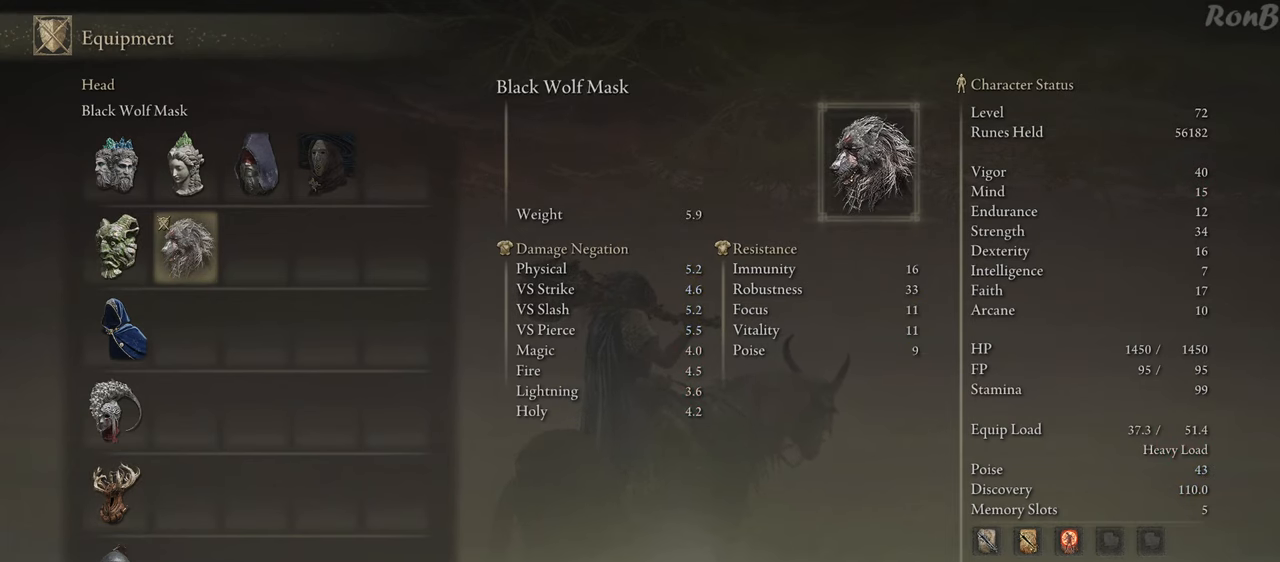
{"buttons": [], "left_stick": "center", "right_stick": "center", "events": []}
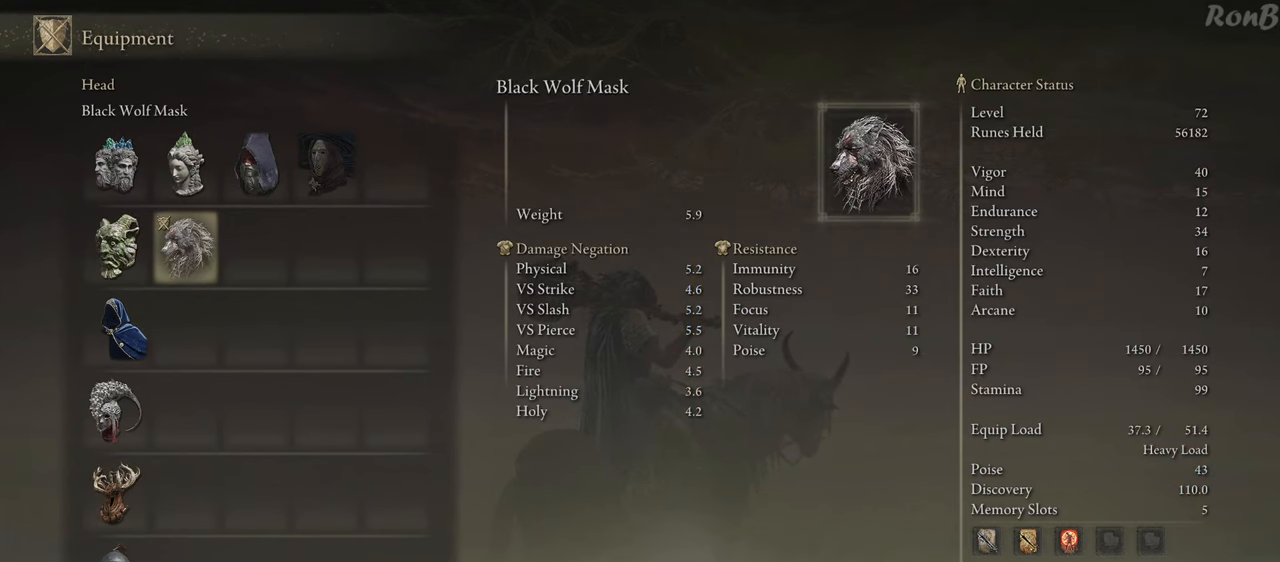
{"buttons": [], "left_stick": "center", "right_stick": "center", "events": [[250, "CIRCLE", "down"], [333, "CIRCLE", "up"]]}
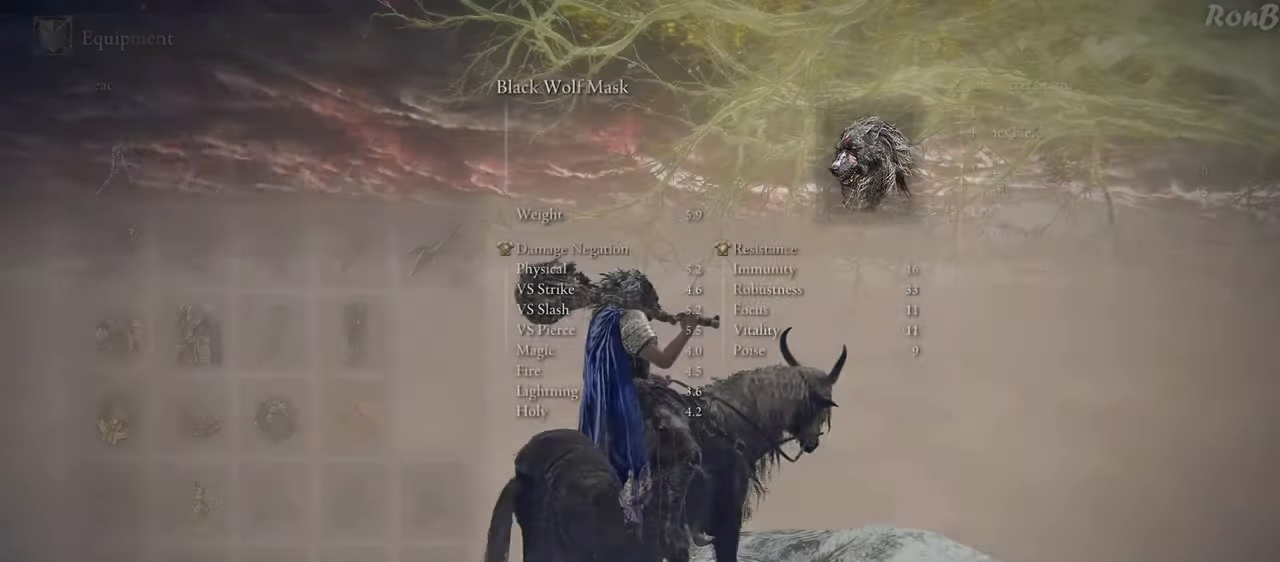
{"buttons": [], "left_stick": "center", "right_stick": "center", "events": []}
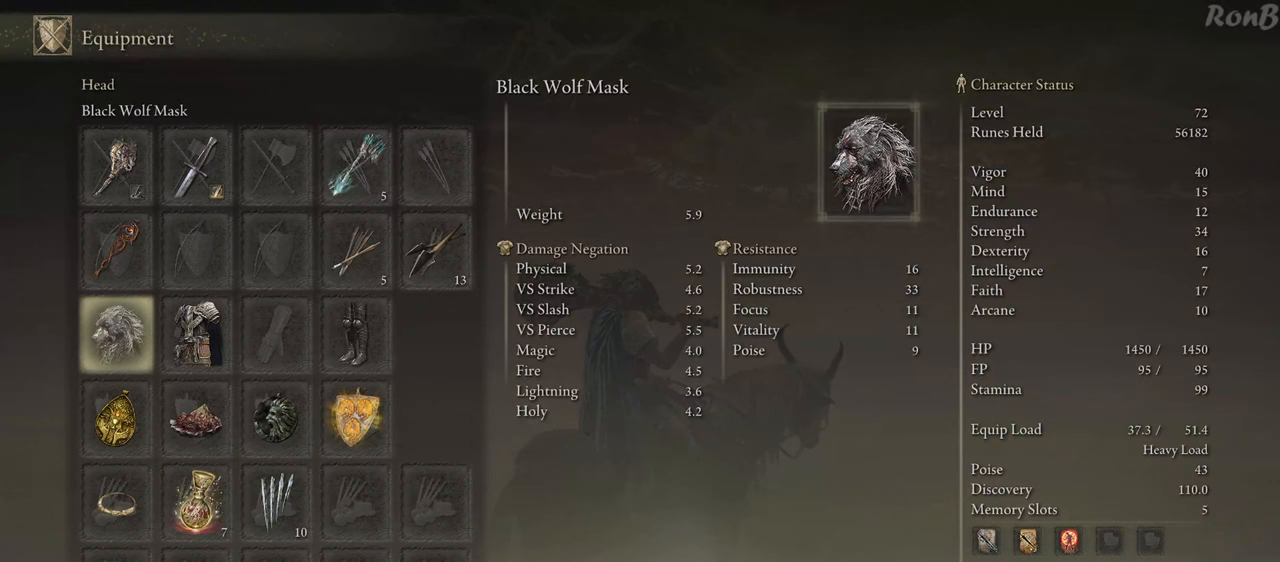
{"buttons": [], "left_stick": "center", "right_stick": "center", "events": [[100, "DPAD_UP", "down"], [200, "DPAD_UP", "up"], [283, "DPAD_UP", "down"], [367, "DPAD_UP", "up"]]}
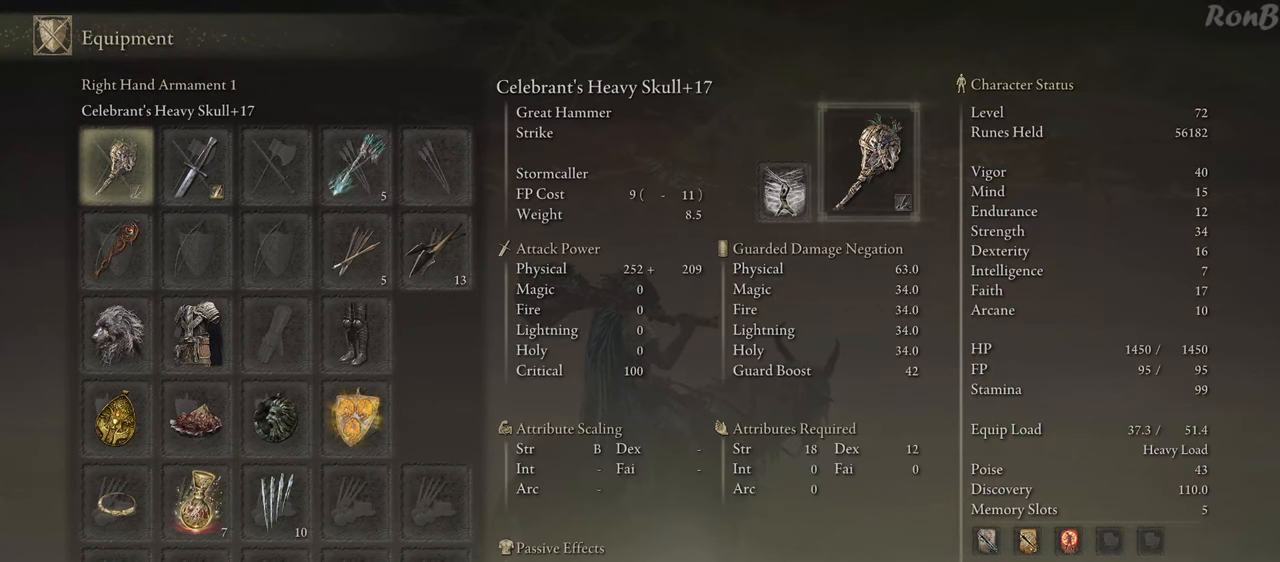
{"buttons": [], "left_stick": "center", "right_stick": "center", "events": [[17, "DPAD_RIGHT", "down"], [133, "DPAD_RIGHT", "up"], [367, "SQUARE", "down"], [500, "SQUARE", "up"]]}
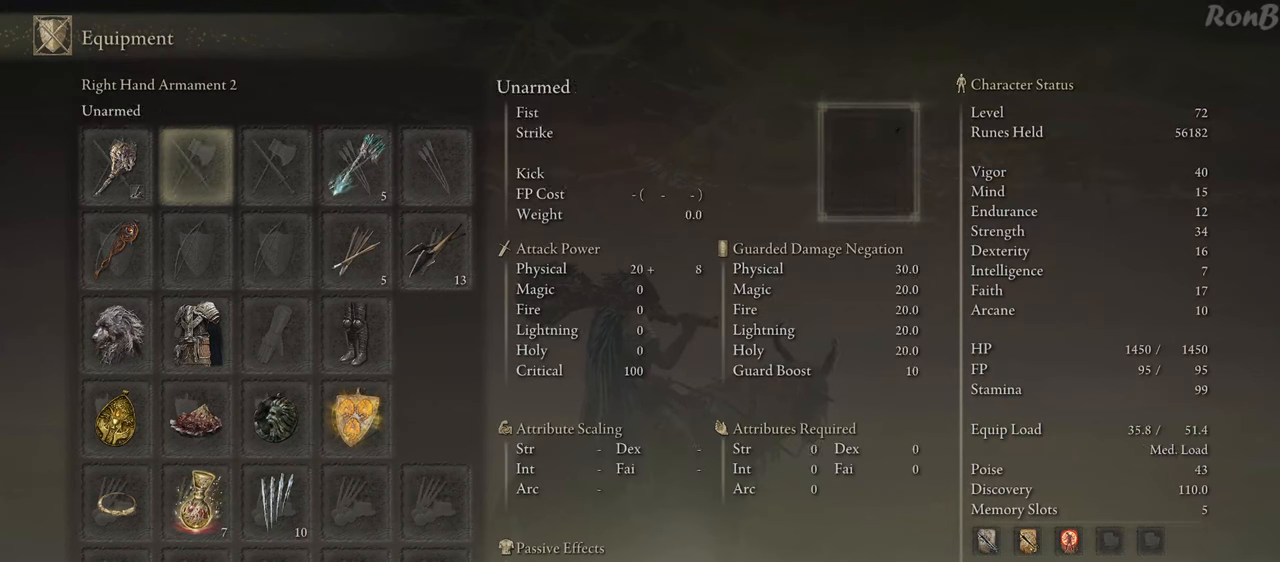
{"buttons": ["START"], "left_stick": "center", "right_stick": "center", "events": [[450, "START", "down"]]}
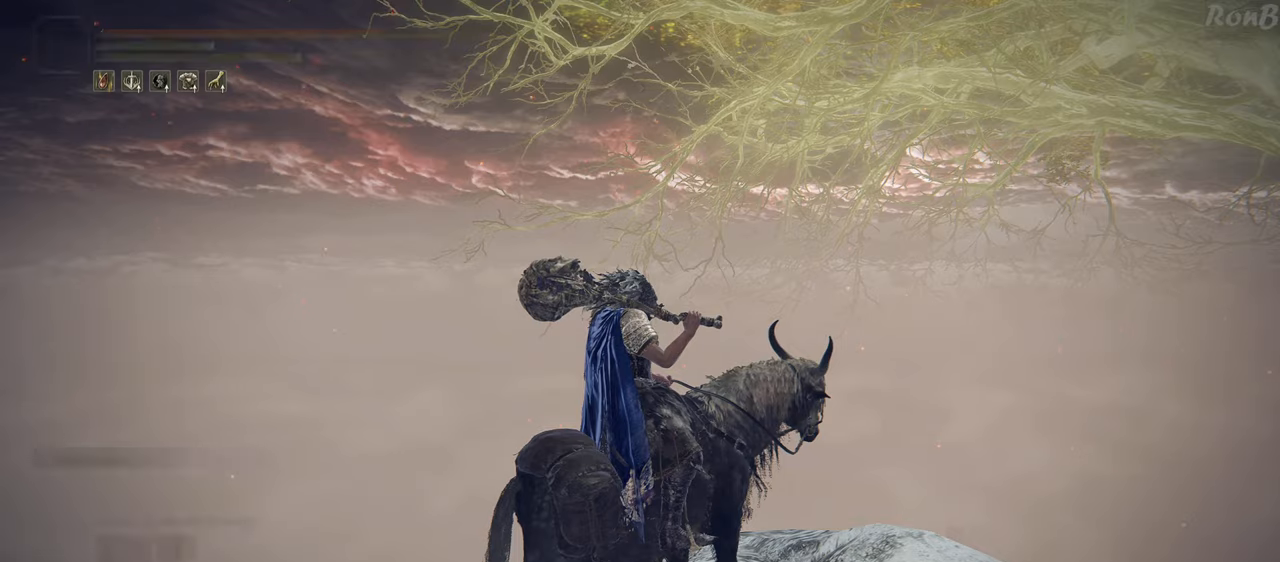
{"buttons": [], "left_stick": "center", "right_stick": "down-left", "events": [[67, "START", "up"], [267, "right_stick", "down-left"]]}
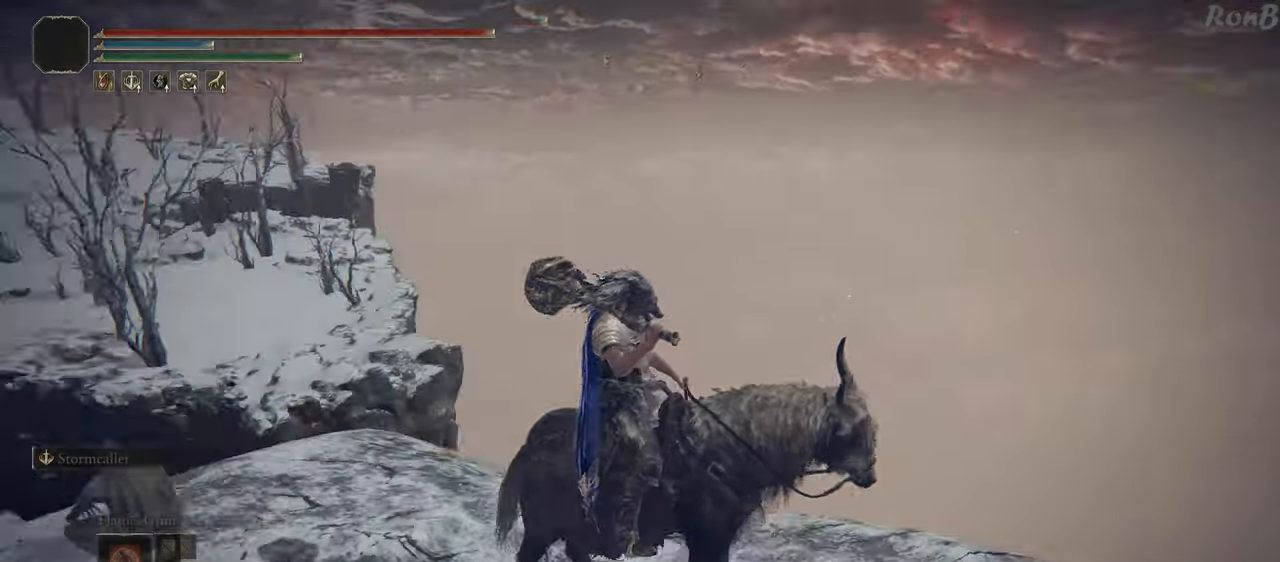
{"buttons": [], "left_stick": "center", "right_stick": "center", "events": [[67, "right_stick", "left"], [467, "right_stick", "center"]]}
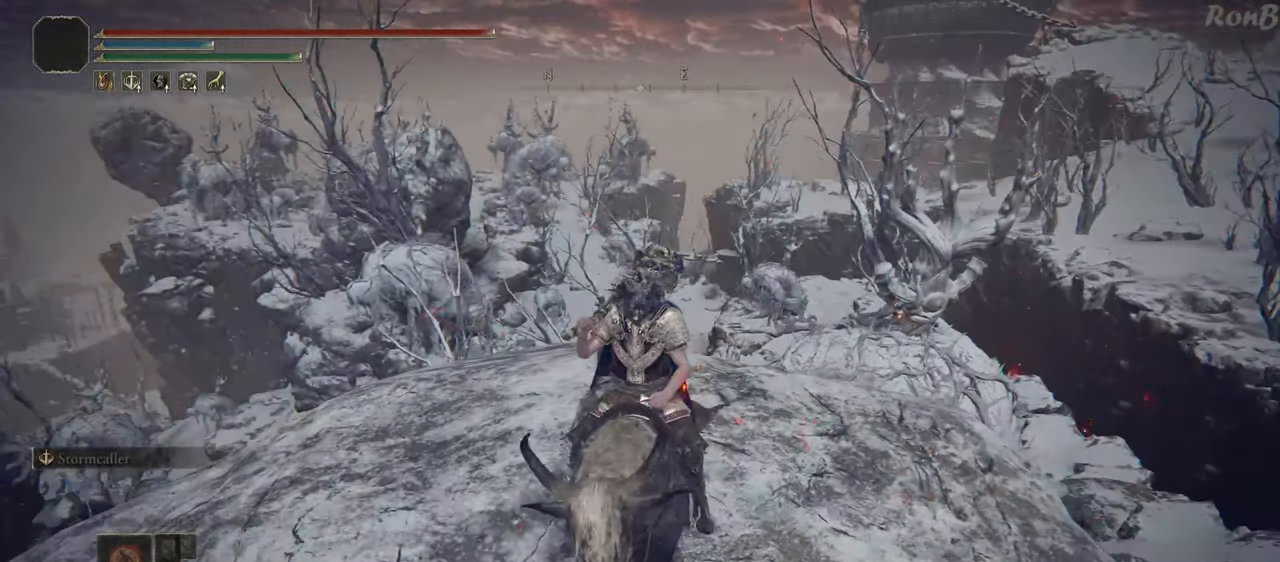
{"buttons": [], "left_stick": "center", "right_stick": "center", "events": [[167, "right_stick", "up-right"], [383, "right_stick", "center"]]}
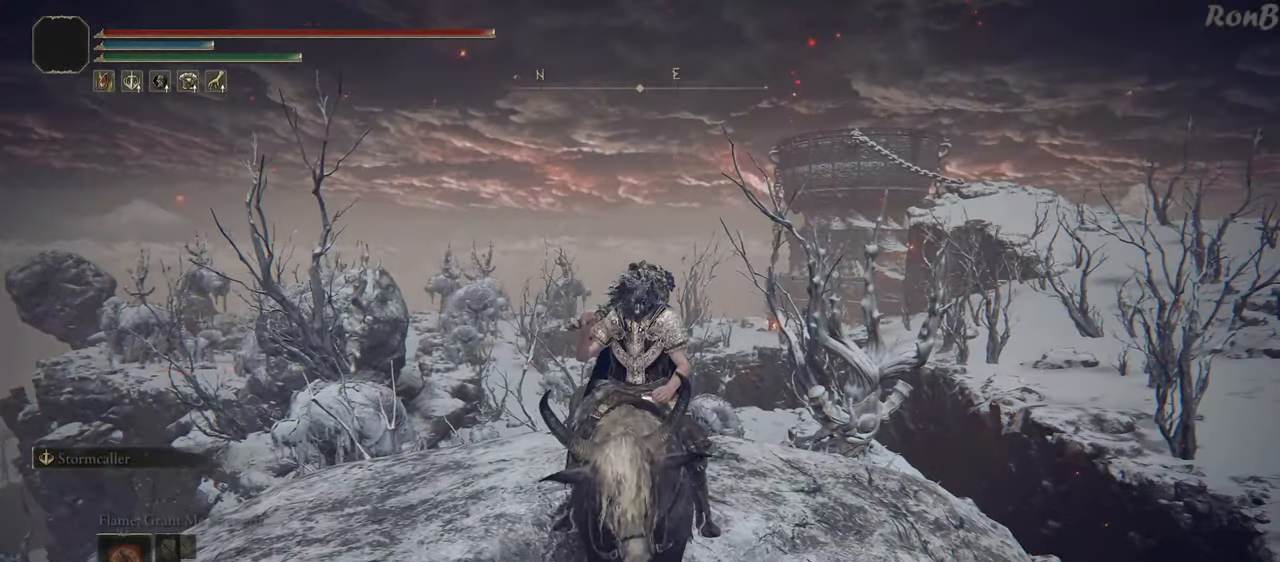
{"buttons": [], "left_stick": "center", "right_stick": "left", "events": [[167, "right_stick", "down"], [283, "right_stick", "down-left"], [417, "right_stick", "left"]]}
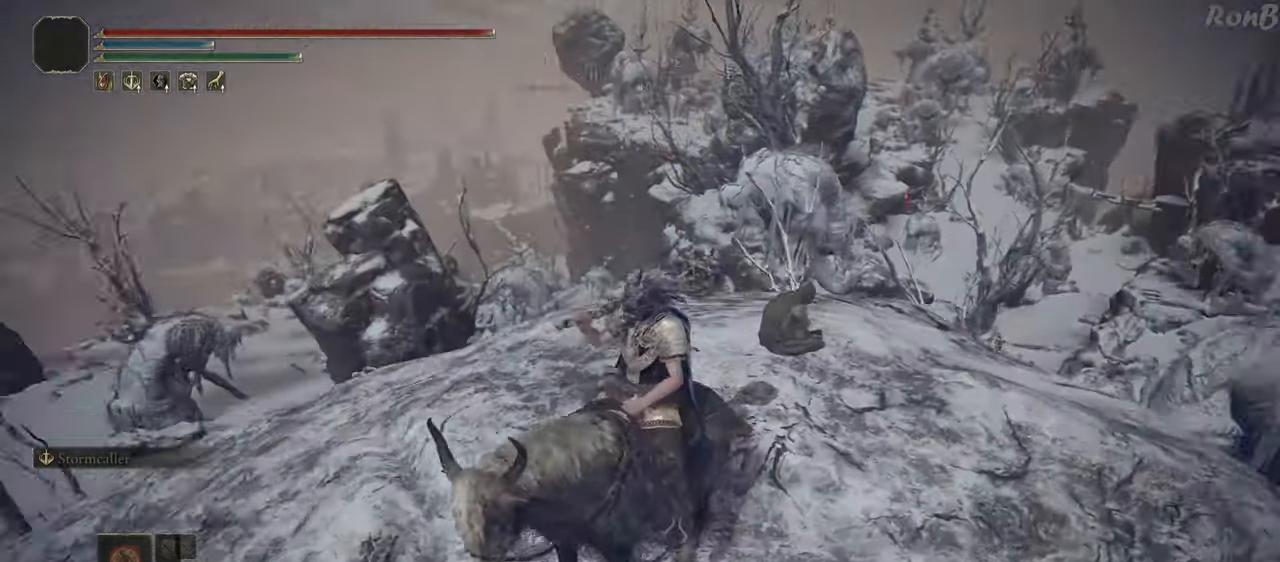
{"buttons": [], "left_stick": "center", "right_stick": "right", "events": [[300, "right_stick", "center"], [400, "right_stick", "right"]]}
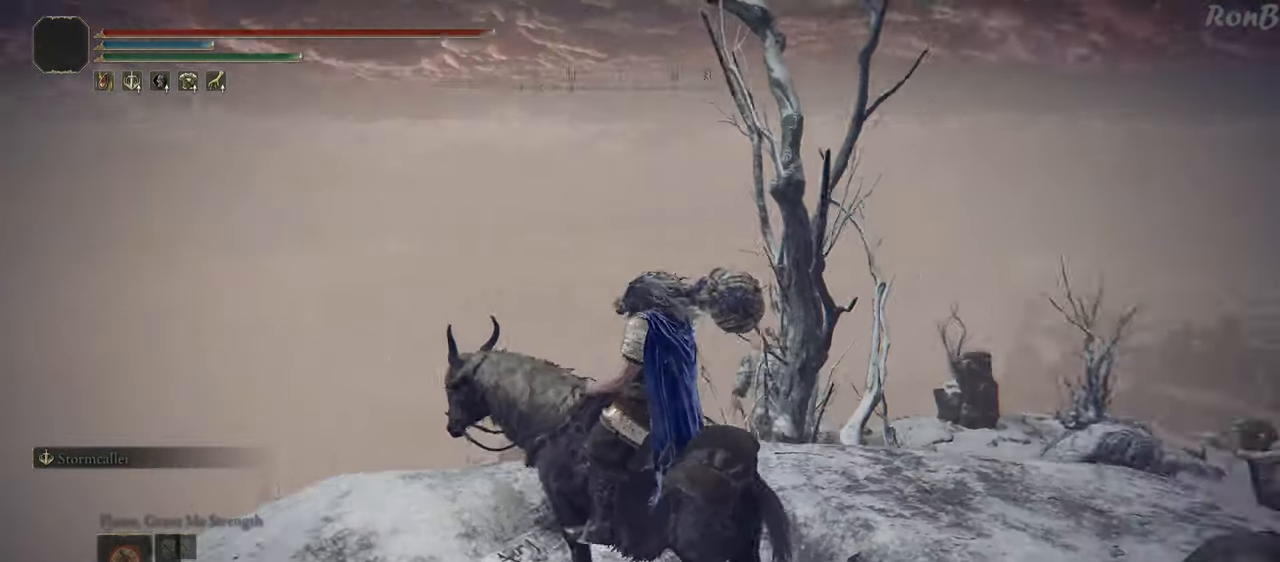
{"buttons": ["START"], "left_stick": "center", "right_stick": "center", "events": [[250, "right_stick", "center"], [483, "START", "down"]]}
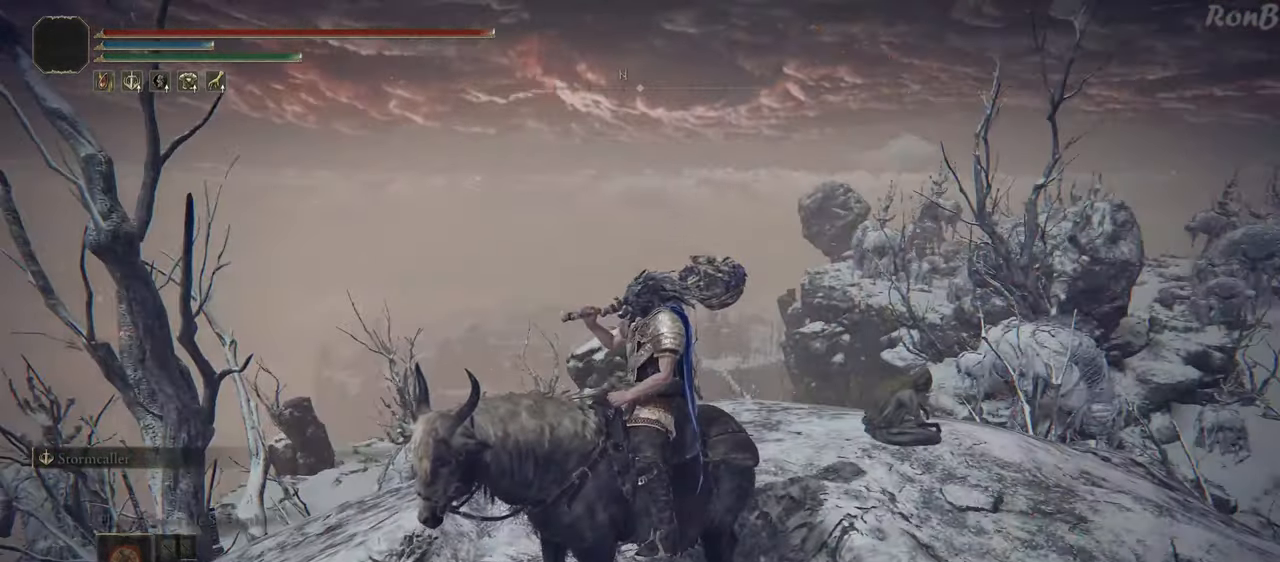
{"buttons": [], "left_stick": "center", "right_stick": "center", "events": [[83, "START", "up"], [200, "CROSS", "down"], [317, "CROSS", "up"], [350, "DPAD_DOWN", "down"], [483, "DPAD_DOWN", "up"]]}
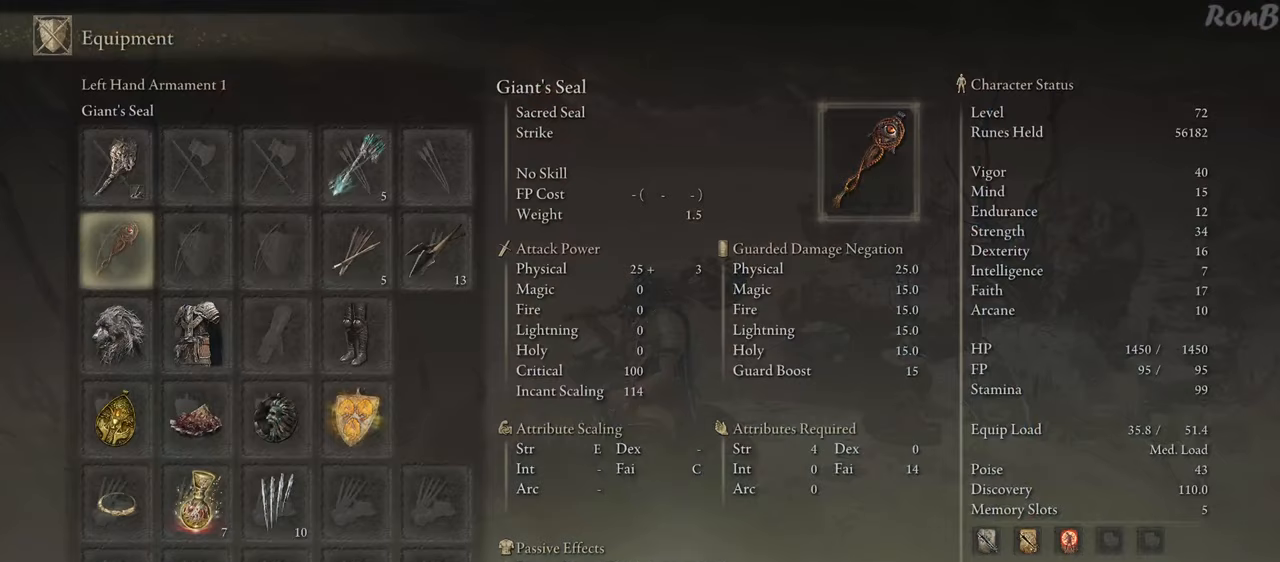
{"buttons": ["DPAD_RIGHT"], "left_stick": "center", "right_stick": "center", "events": [[50, "DPAD_DOWN", "down"], [150, "DPAD_DOWN", "up"], [267, "DPAD_RIGHT", "down"], [383, "DPAD_RIGHT", "up"], [467, "DPAD_RIGHT", "down"]]}